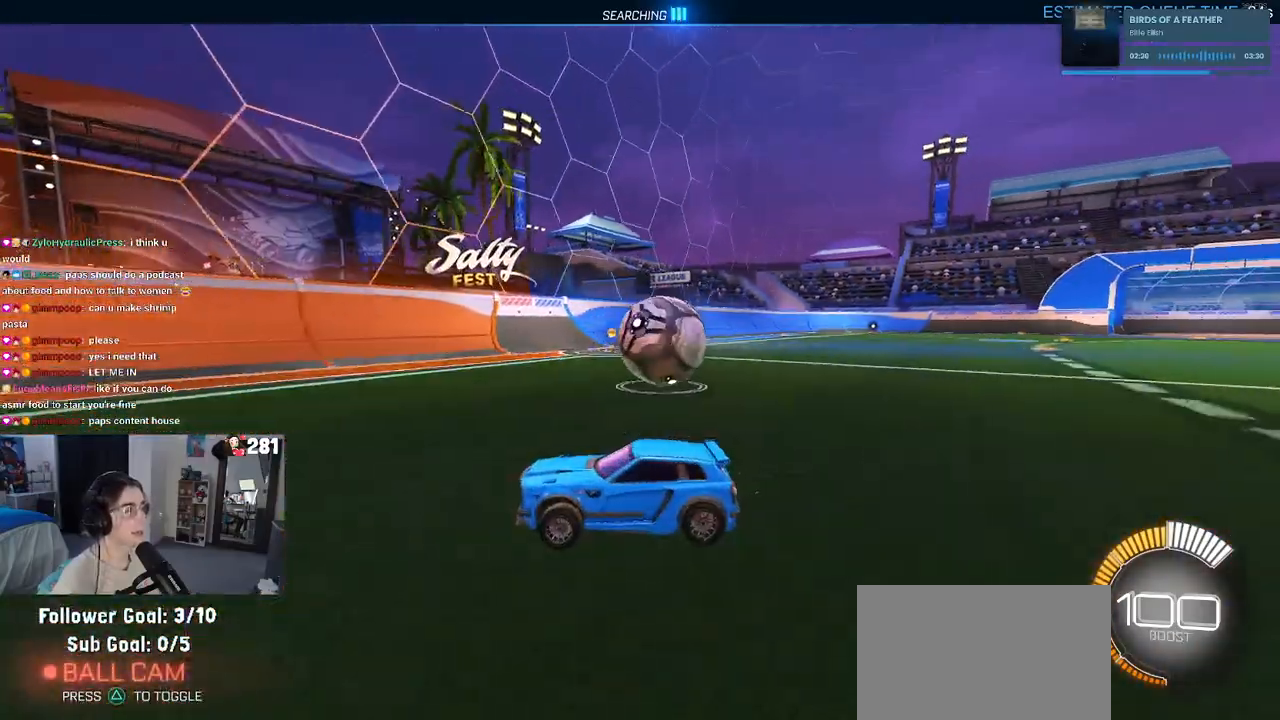
Gameplay with a controller (PlayStation layout); each line is a JSON object with the inputs held at the frame after it. "events" lists button and stick changes between this image and that frame as [ms after this image, input, new state], when the widget could be followed in between. Not read: L1 R1.
{"buttons": ["R2"], "left_stick": "down-right", "right_stick": "center", "events": [[83, "left_stick", "down-right"]]}
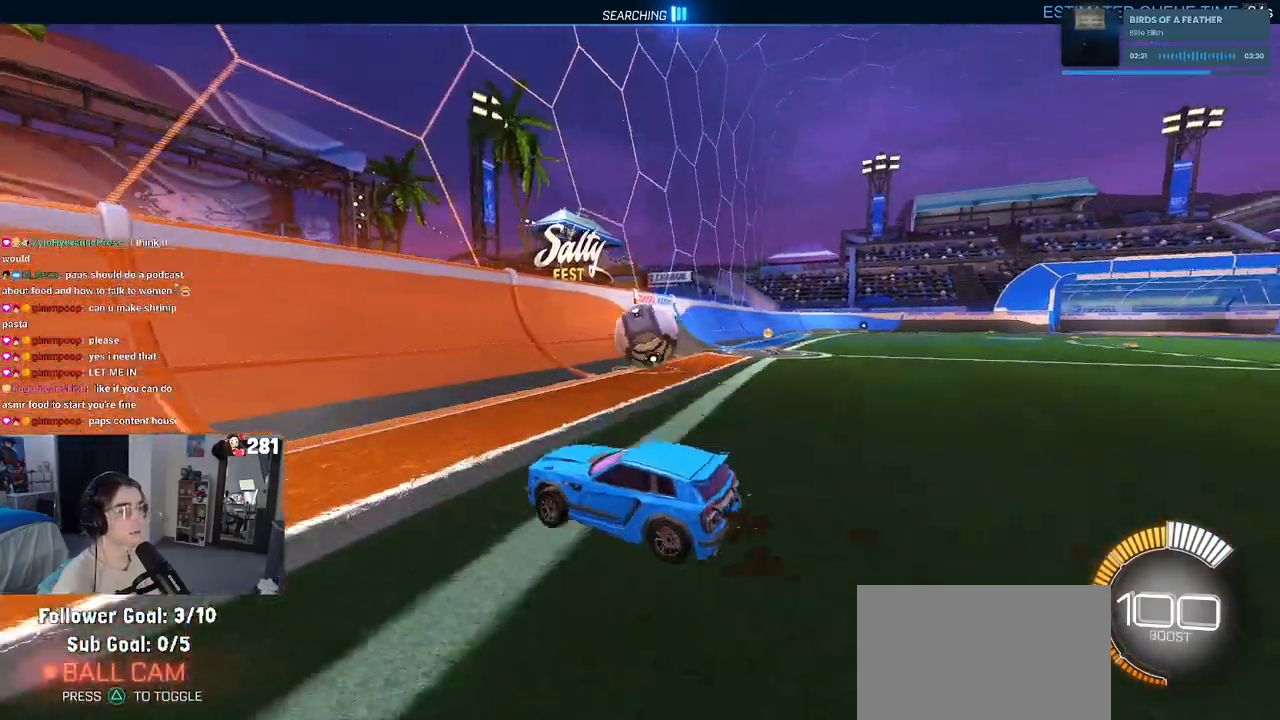
{"buttons": ["R2"], "left_stick": "center", "right_stick": "center", "events": [[233, "left_stick", "center"]]}
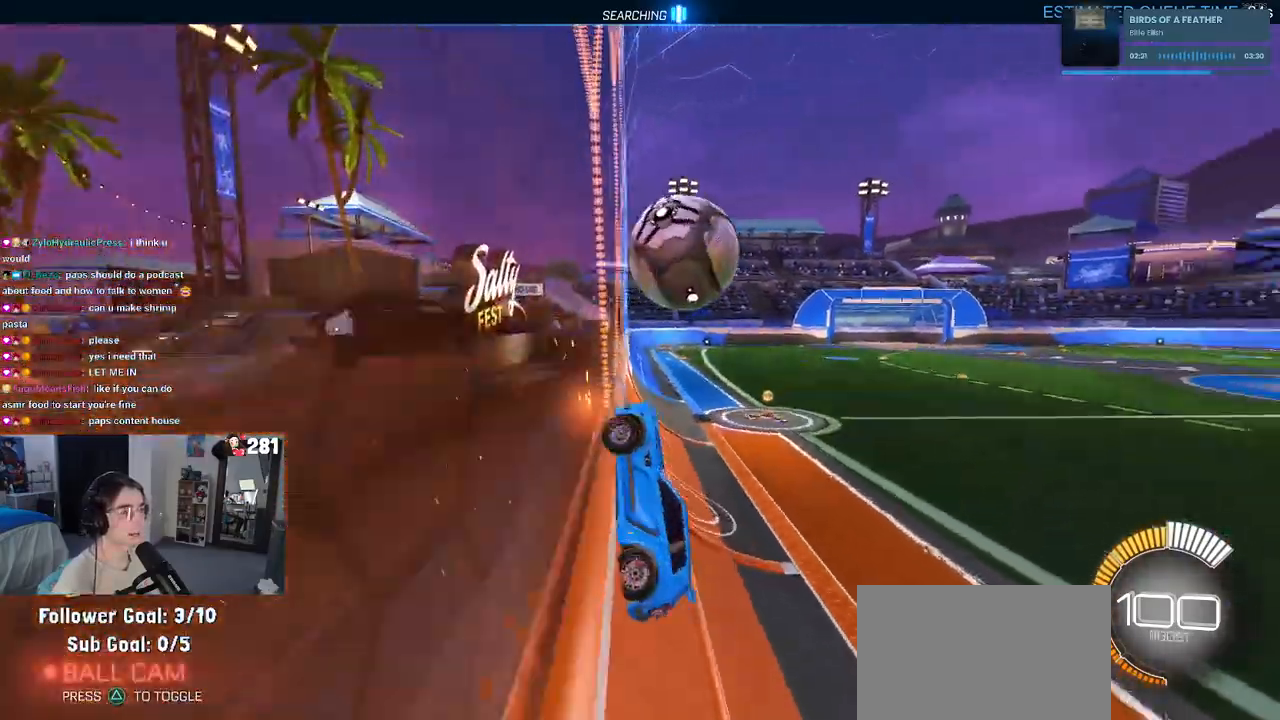
{"buttons": ["R2"], "left_stick": "center", "right_stick": "center", "events": [[17, "left_stick", "right"], [150, "left_stick", "center"], [250, "CROSS", "down"], [300, "left_stick", "right"], [433, "left_stick", "center"], [500, "CROSS", "up"]]}
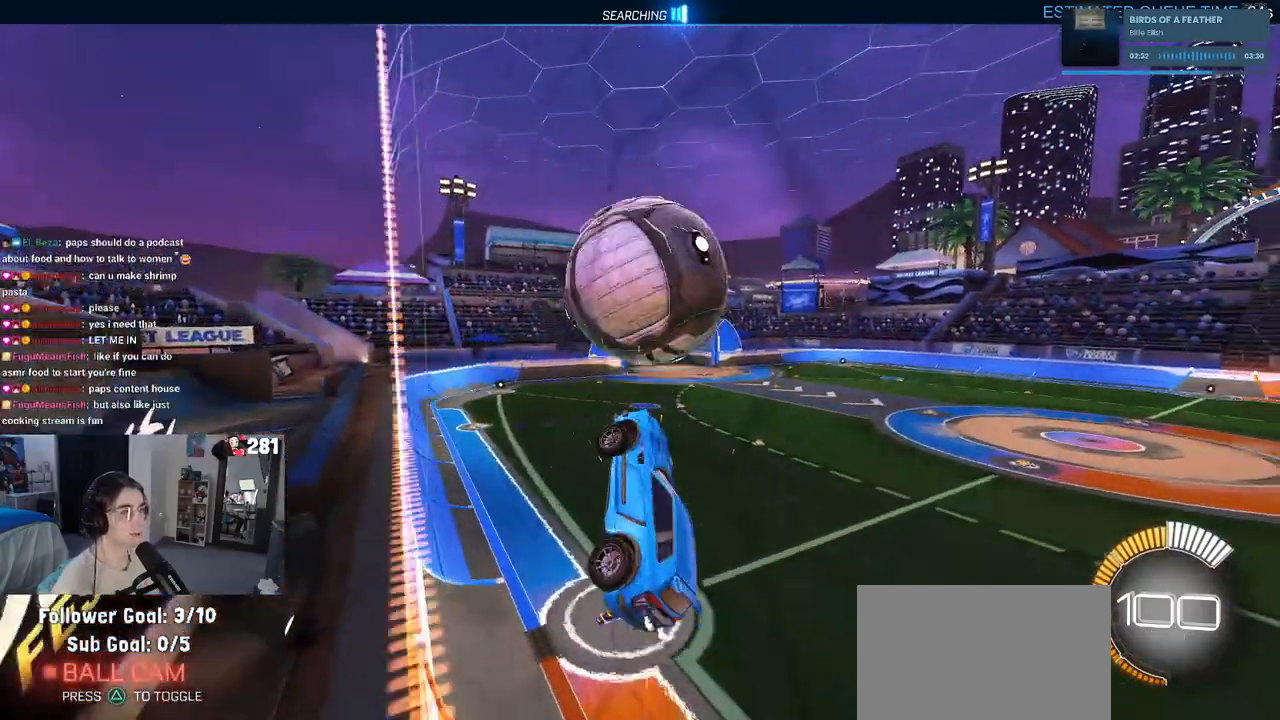
{"buttons": ["R2"], "left_stick": "right", "right_stick": "center", "events": [[83, "left_stick", "up"], [167, "left_stick", "up-left"], [267, "left_stick", "left"], [450, "left_stick", "center"], [500, "left_stick", "right"]]}
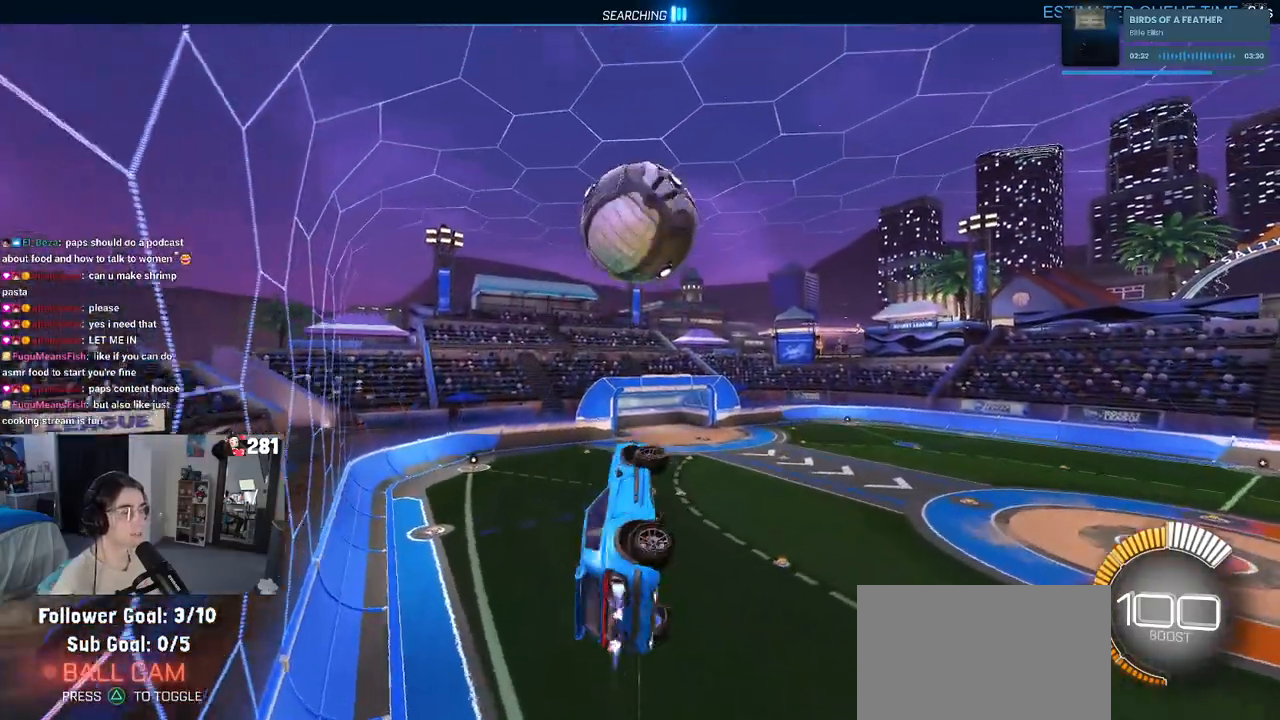
{"buttons": [], "left_stick": "left", "right_stick": "center", "events": [[83, "left_stick", "up-right"], [300, "left_stick", "left"], [317, "R2", "up"]]}
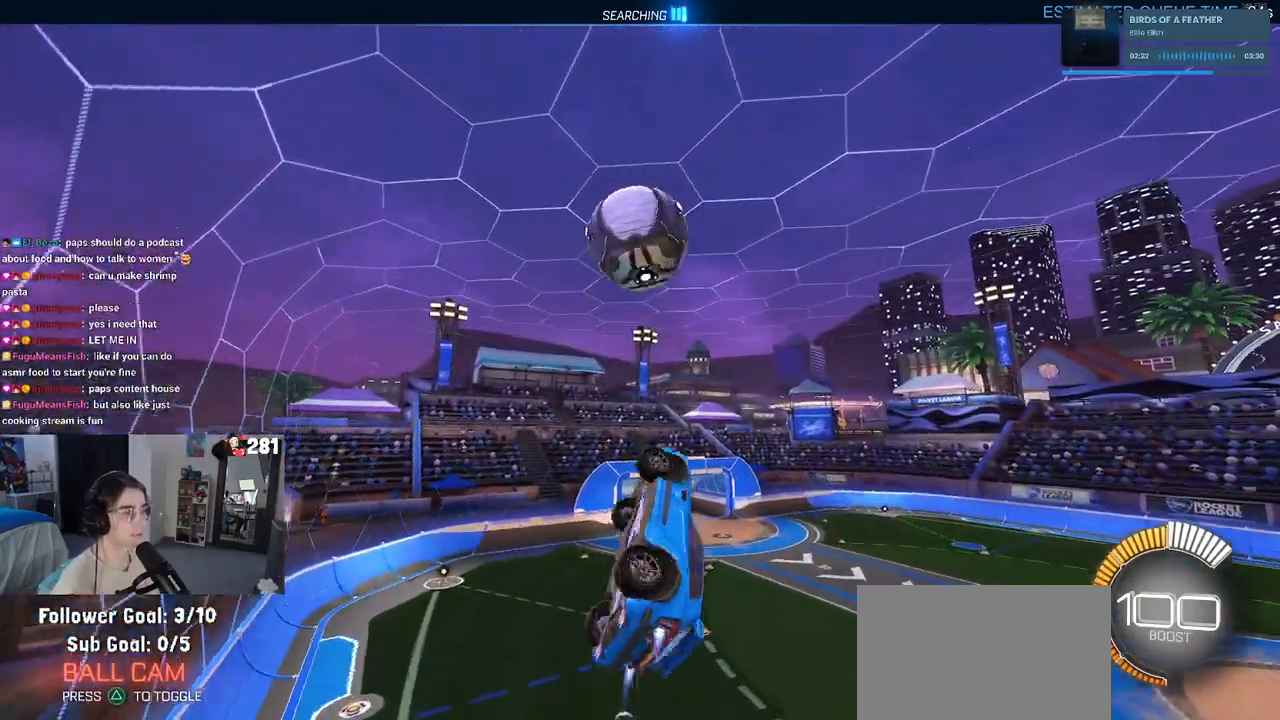
{"buttons": [], "left_stick": "center", "right_stick": "center", "events": [[433, "left_stick", "center"]]}
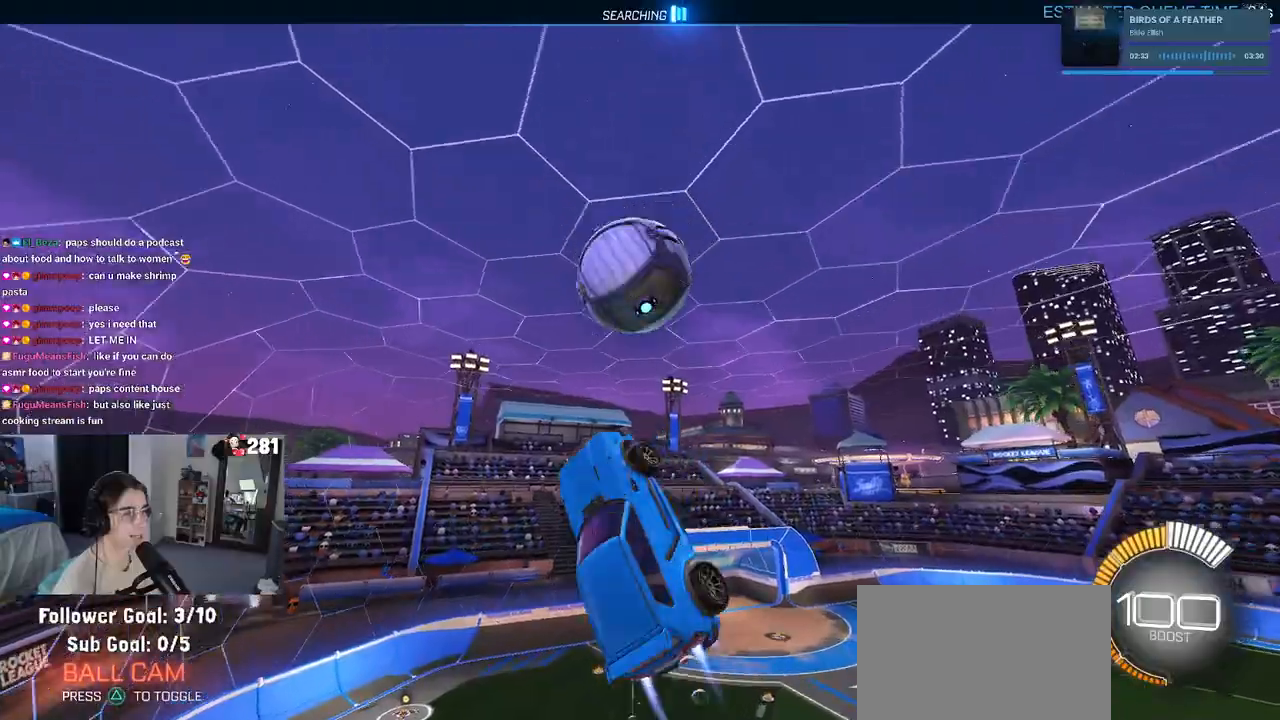
{"buttons": [], "left_stick": "down-left", "right_stick": "center", "events": [[33, "left_stick", "up-right"], [217, "left_stick", "left"], [317, "left_stick", "down-left"]]}
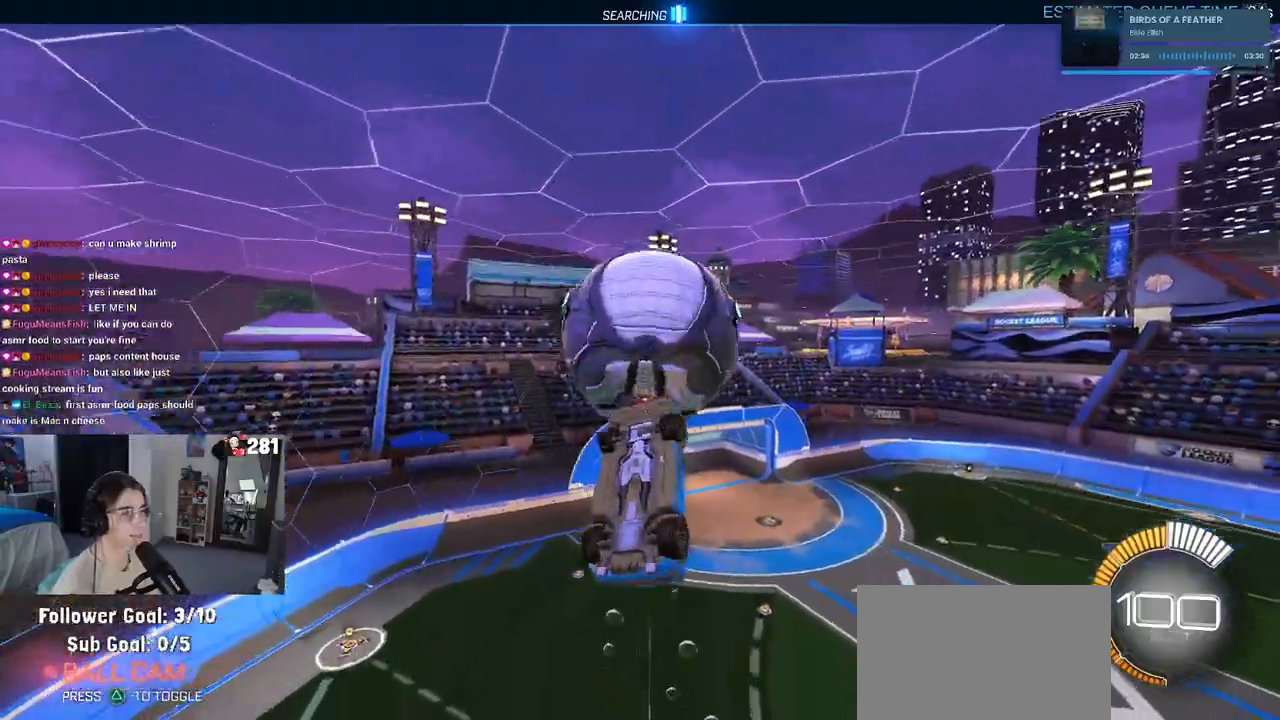
{"buttons": [], "left_stick": "right", "right_stick": "center", "events": [[150, "left_stick", "down"], [250, "left_stick", "down-left"], [450, "left_stick", "right"]]}
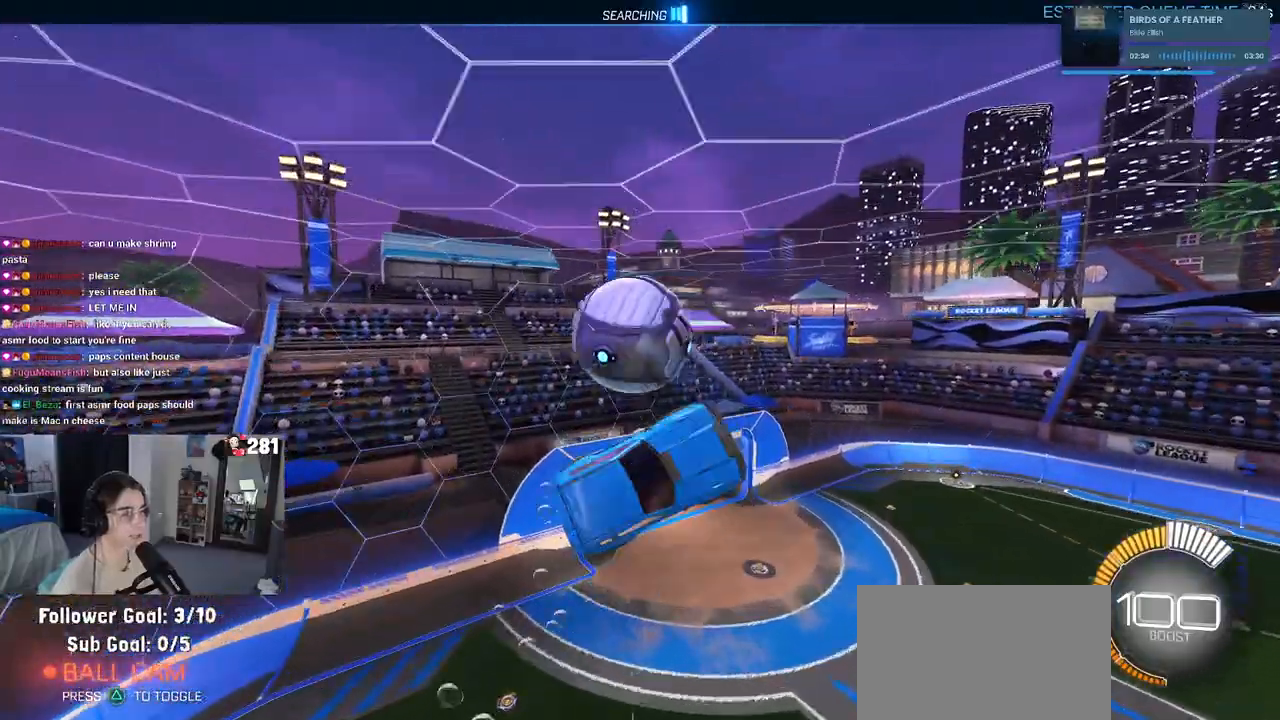
{"buttons": [], "left_stick": "center", "right_stick": "center", "events": [[133, "left_stick", "up-right"], [483, "left_stick", "center"]]}
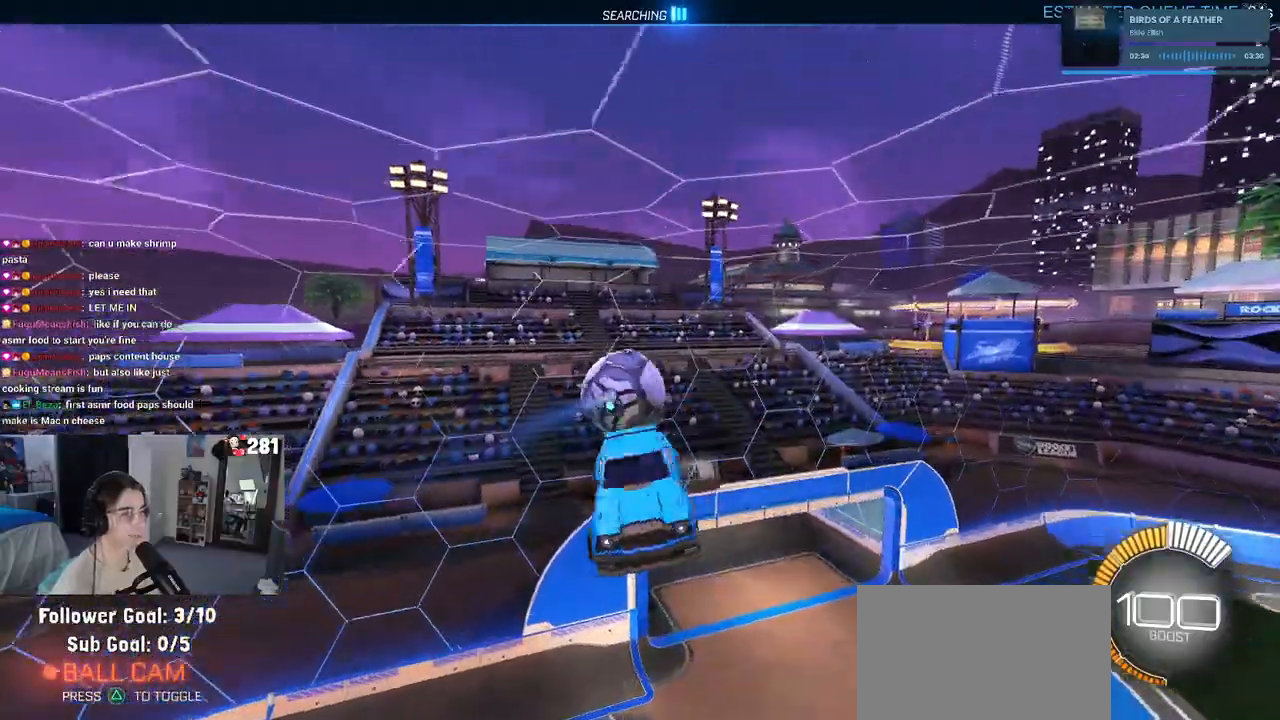
{"buttons": [], "left_stick": "left", "right_stick": "center", "events": [[133, "left_stick", "up-left"], [300, "left_stick", "left"]]}
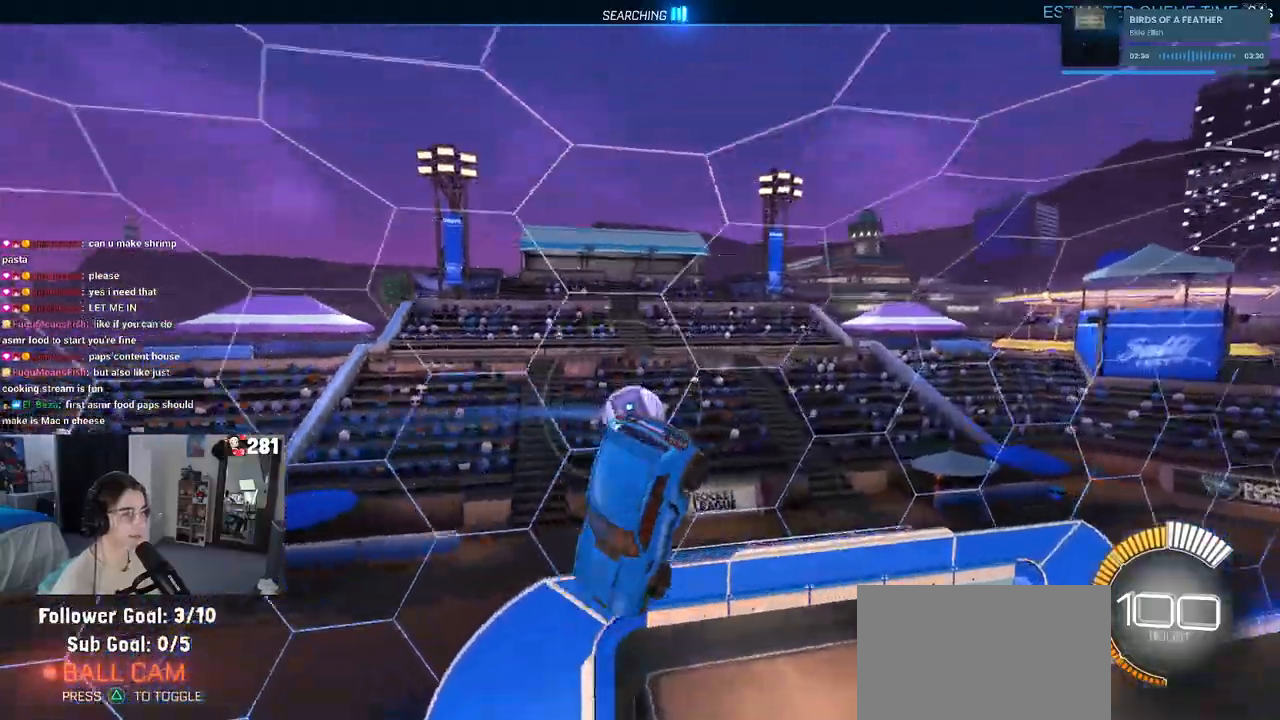
{"buttons": ["SQUARE"], "left_stick": "center", "right_stick": "center", "events": [[283, "left_stick", "up-left"], [317, "SQUARE", "down"], [417, "left_stick", "center"]]}
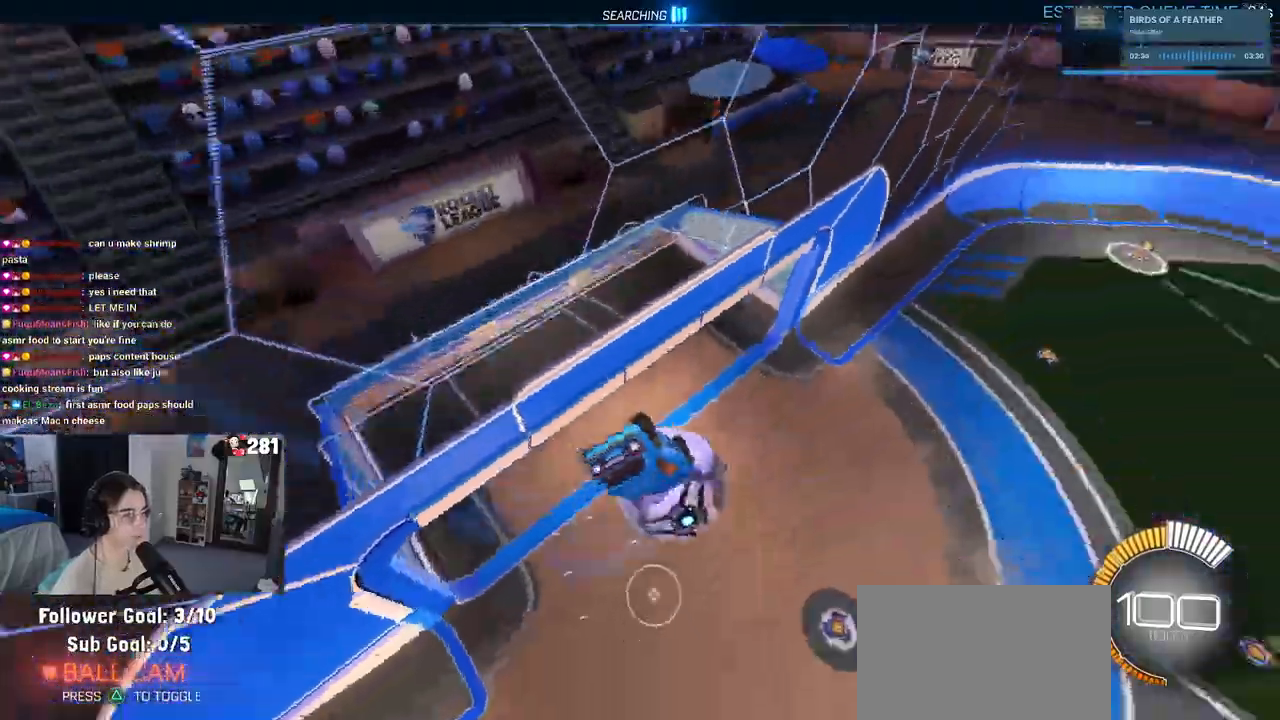
{"buttons": ["CROSS", "SQUARE"], "left_stick": "down-left", "right_stick": "center", "events": [[350, "left_stick", "down-left"], [400, "CROSS", "down"]]}
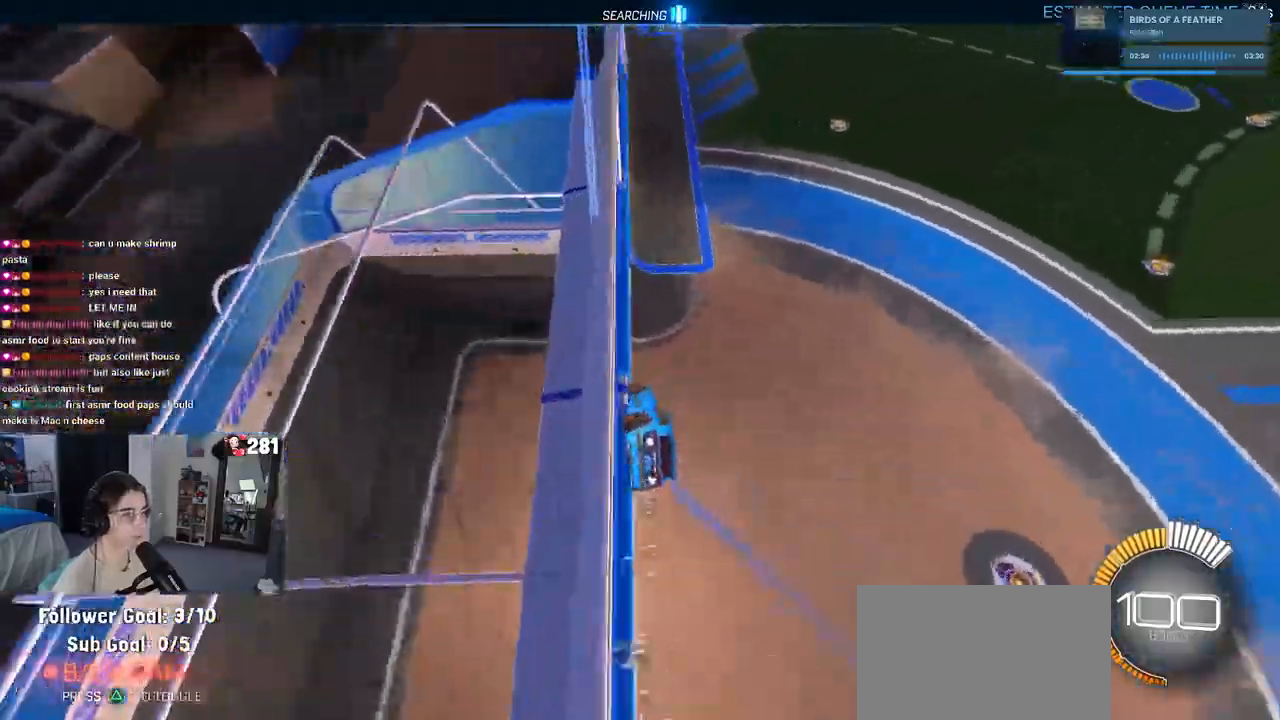
{"buttons": [], "left_stick": "center", "right_stick": "center"}
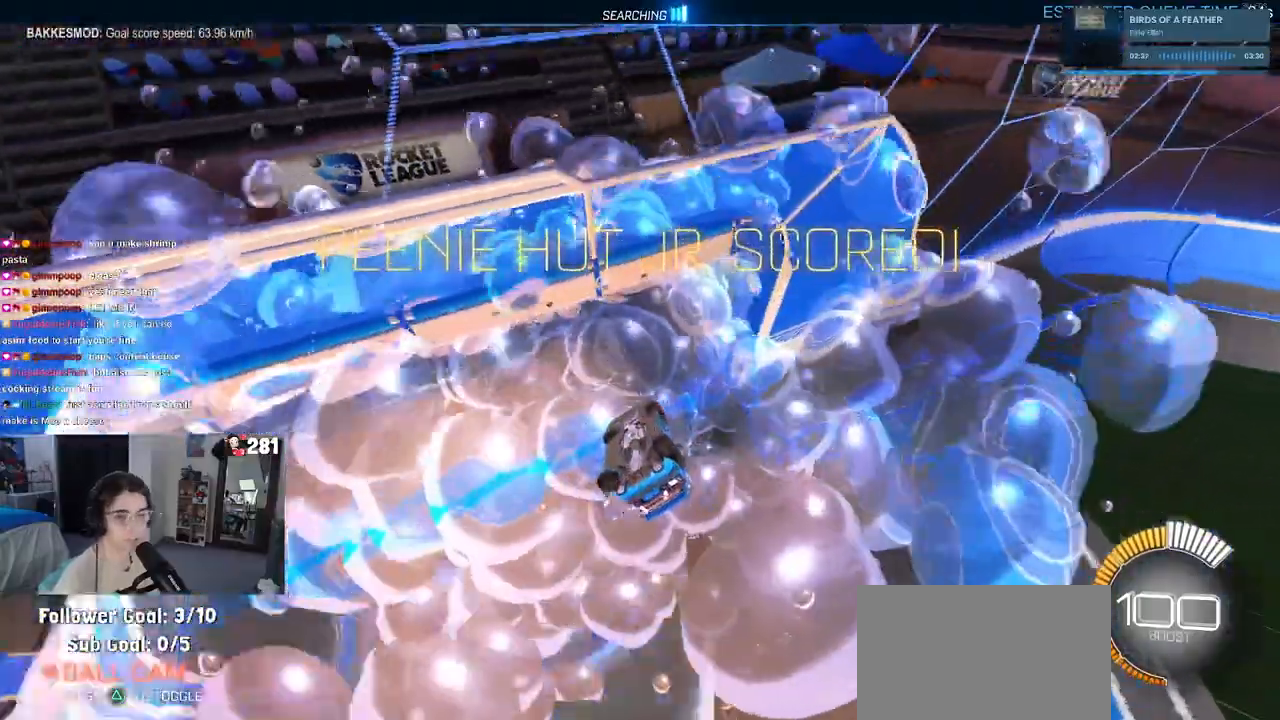
{"buttons": [], "left_stick": "center", "right_stick": "center", "events": []}
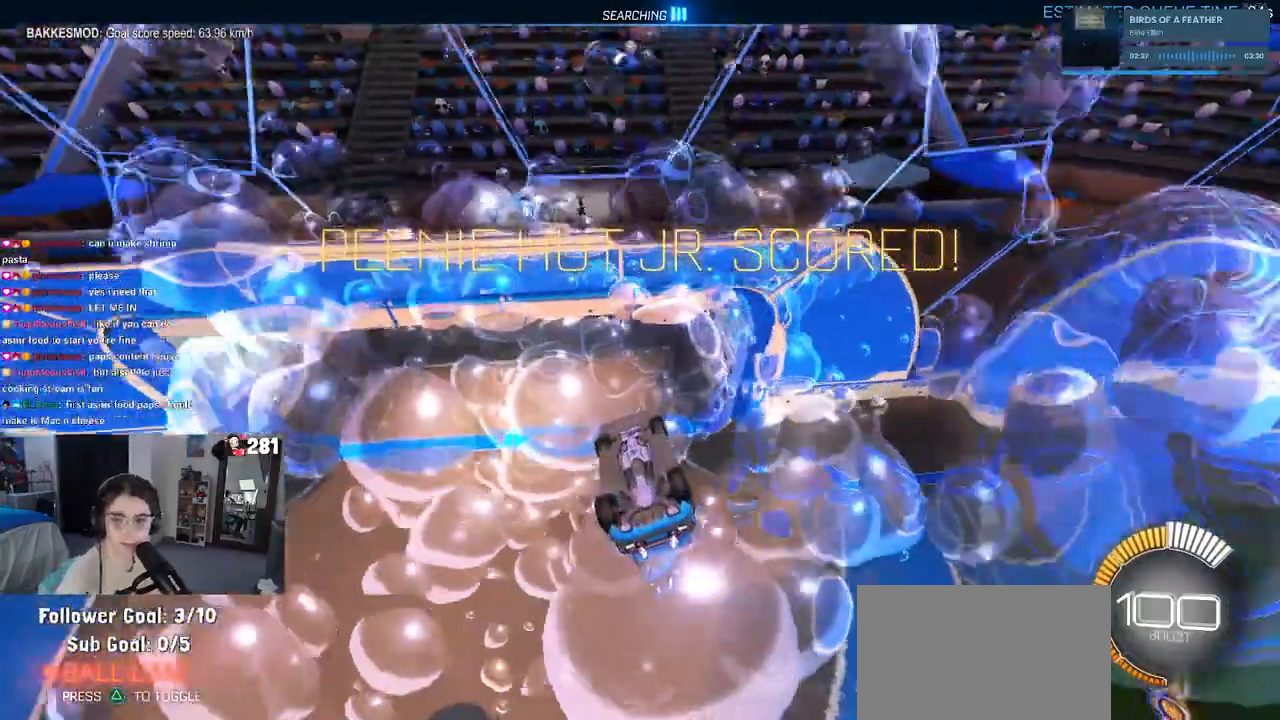
{"buttons": [], "left_stick": "center", "right_stick": "center", "events": []}
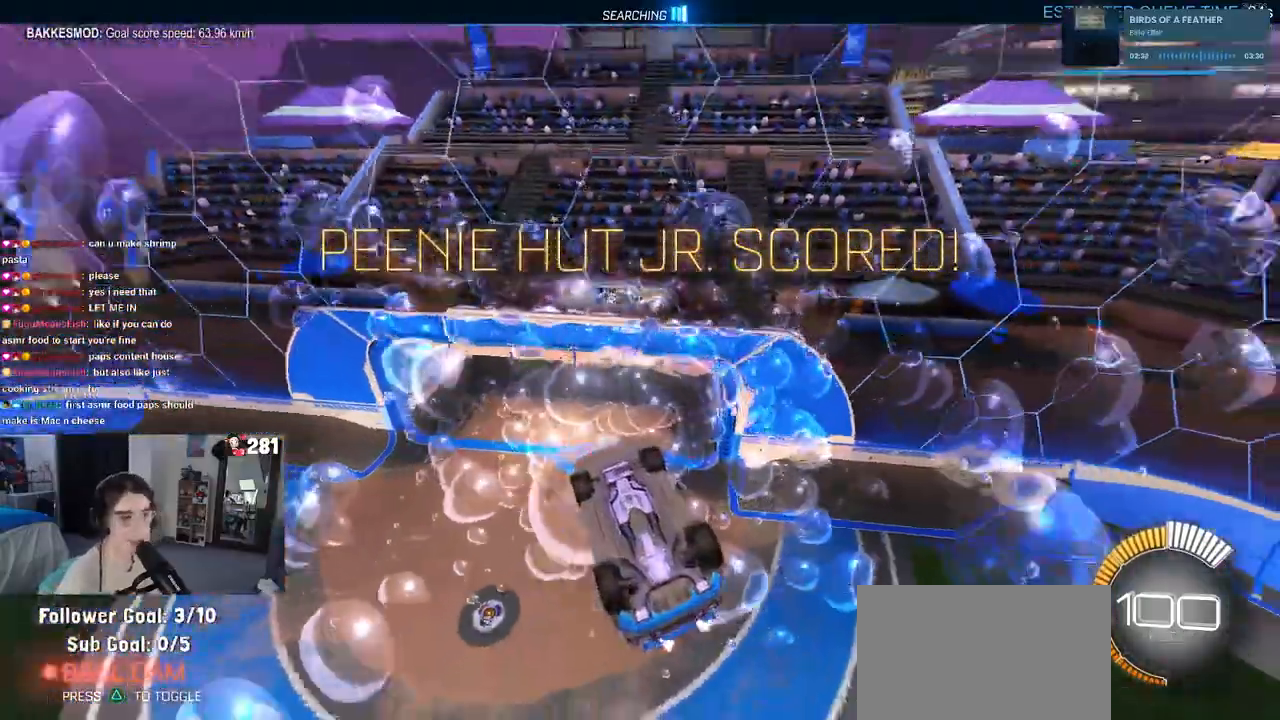
{"buttons": [], "left_stick": "center", "right_stick": "center", "events": []}
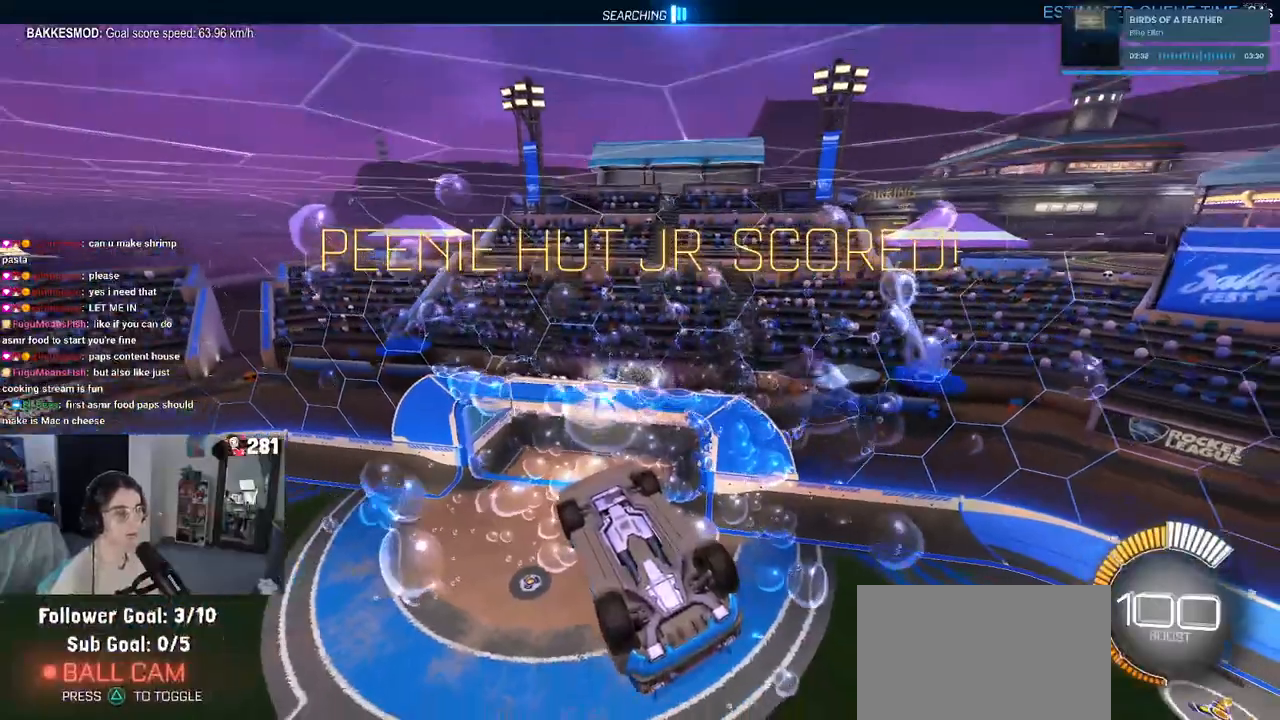
{"buttons": [], "left_stick": "center", "right_stick": "center", "events": []}
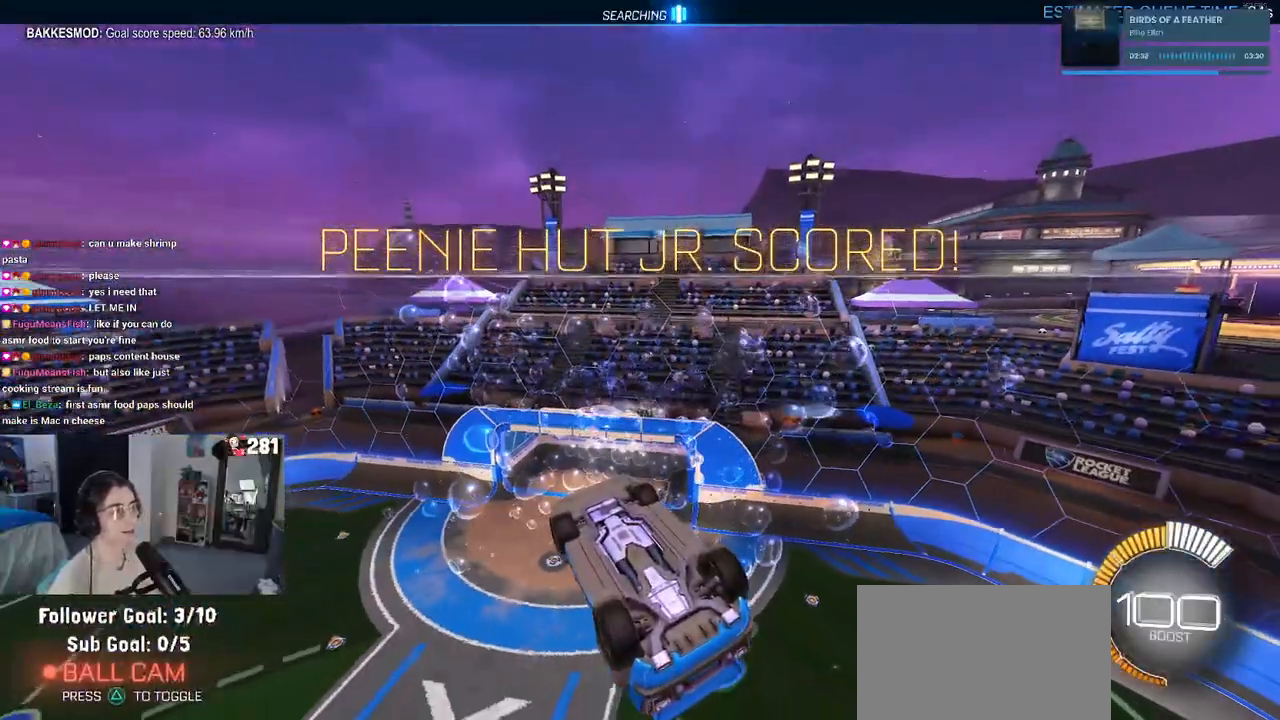
{"buttons": [], "left_stick": "center", "right_stick": "center", "events": [[133, "CROSS", "down"], [233, "CROSS", "up"]]}
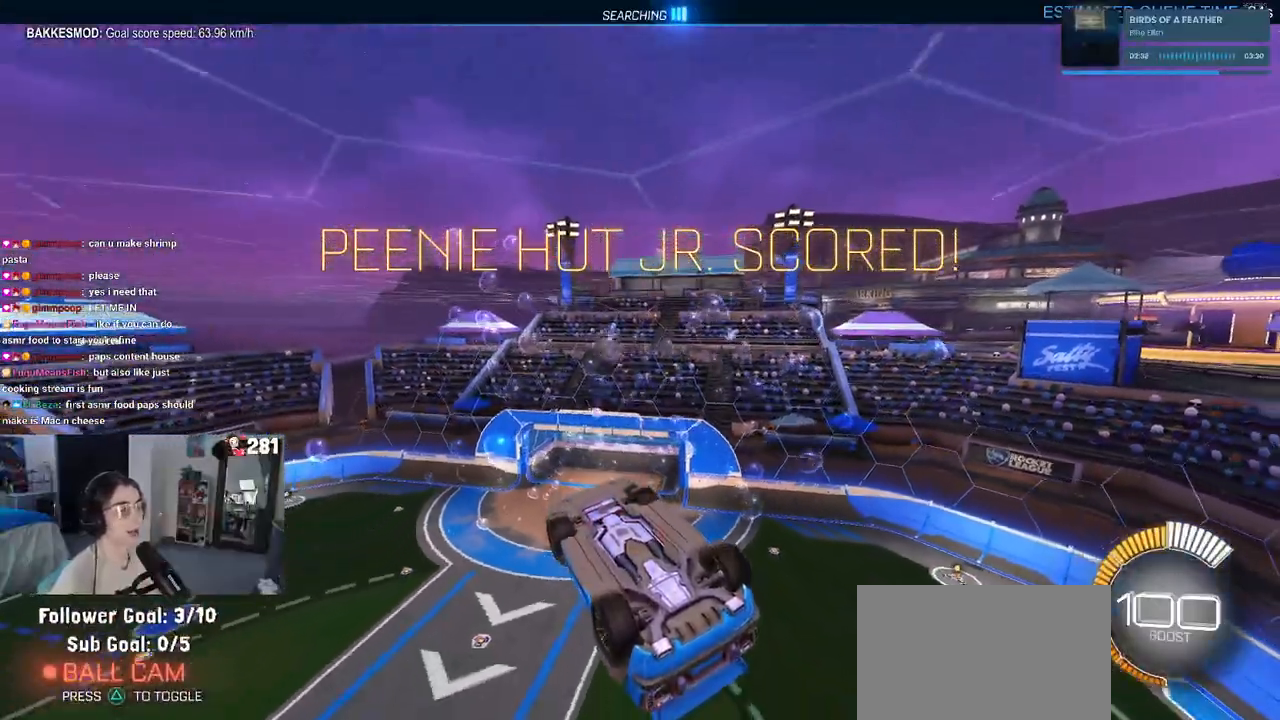
{"buttons": ["R2"], "left_stick": "center", "right_stick": "center", "events": [[83, "R2", "down"]]}
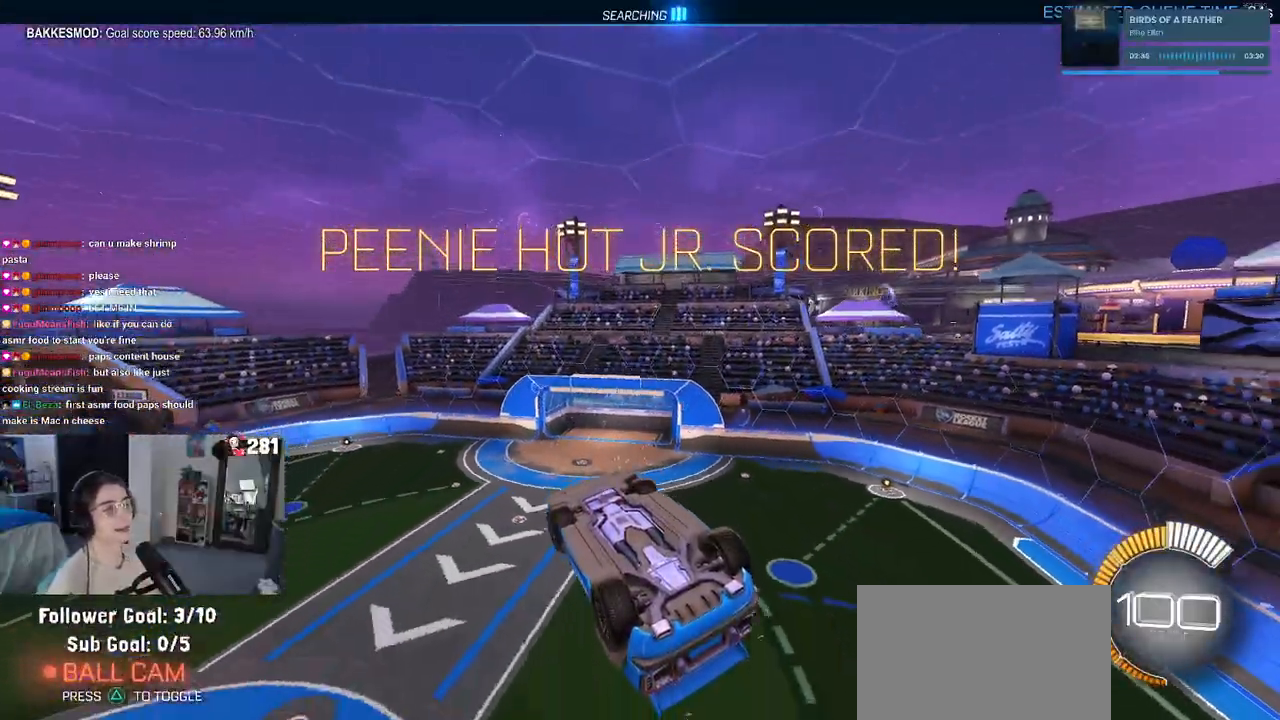
{"buttons": ["R2"], "left_stick": "left", "right_stick": "center", "events": [[317, "R3", "down"], [450, "R3", "up"], [450, "left_stick", "left"]]}
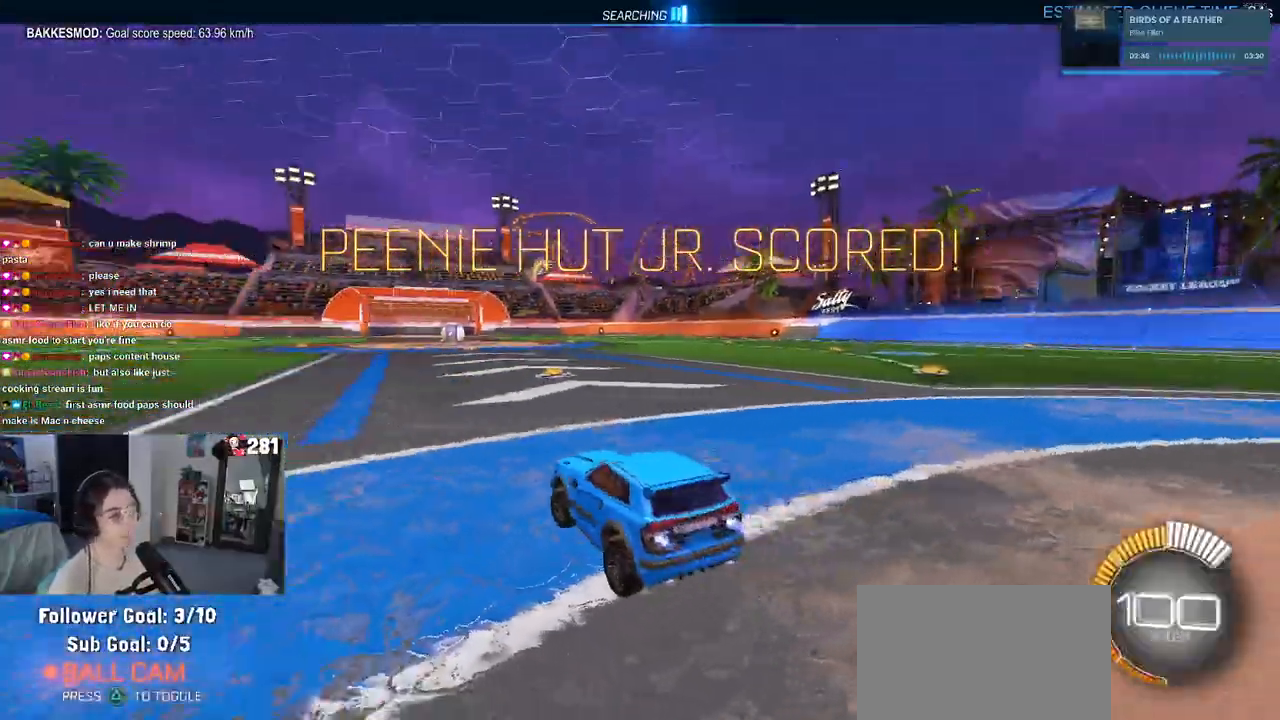
{"buttons": ["R2", "DPAD_UP"], "left_stick": "center", "right_stick": "center", "events": [[117, "left_stick", "center"], [233, "TRIANGLE", "down"], [350, "TRIANGLE", "up"], [500, "DPAD_UP", "down"]]}
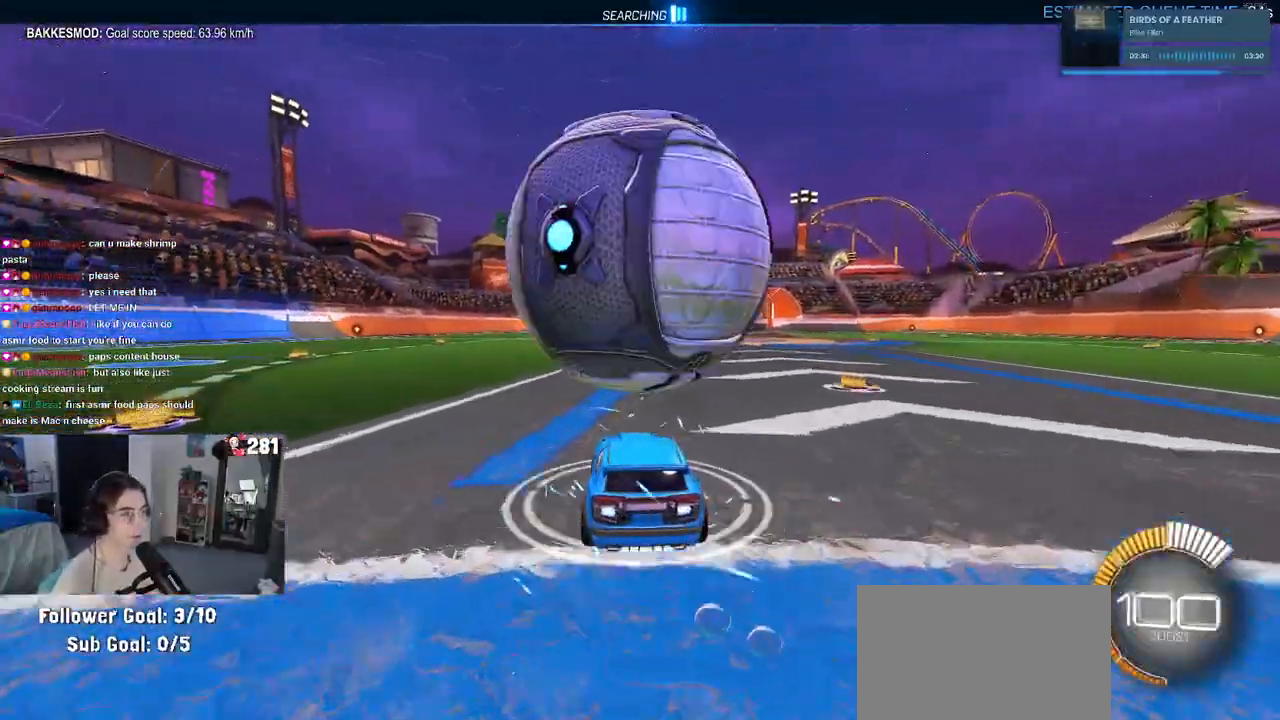
{"buttons": ["R2"], "left_stick": "center", "right_stick": "center", "events": [[50, "DPAD_UP", "up"], [100, "R2", "up"], [317, "R2", "down"]]}
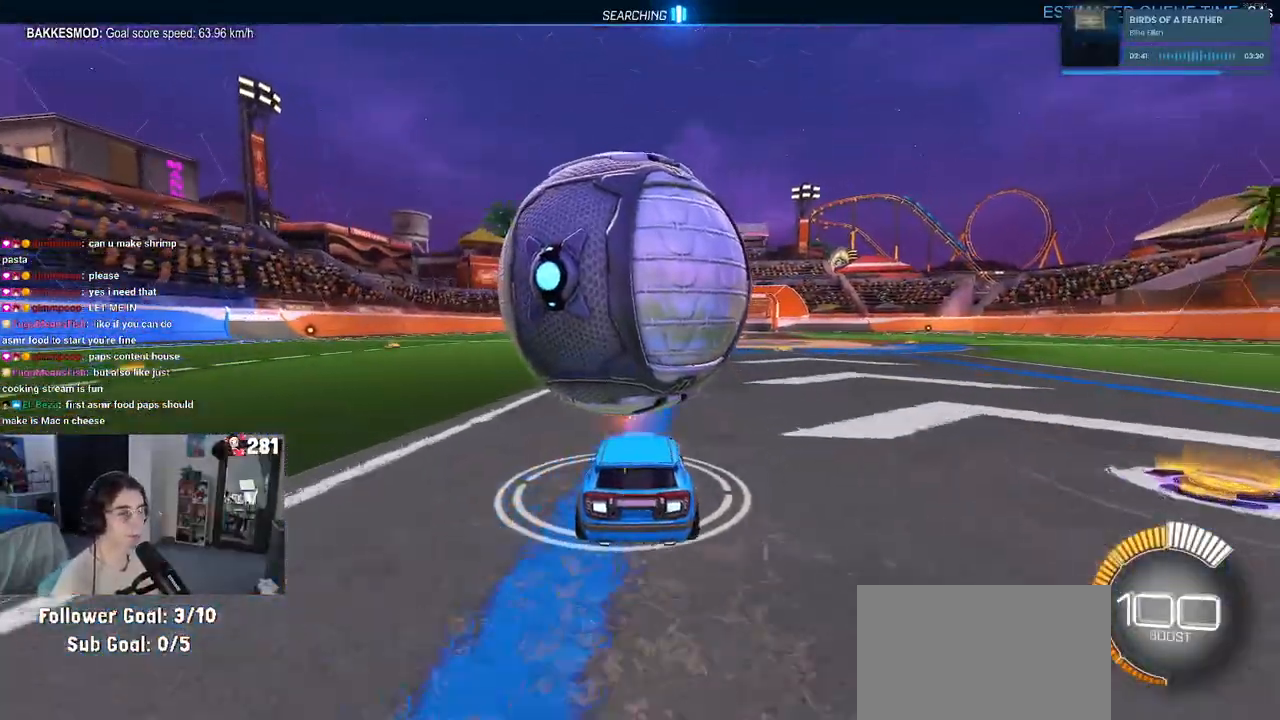
{"buttons": ["R2"], "left_stick": "center", "right_stick": "center", "events": []}
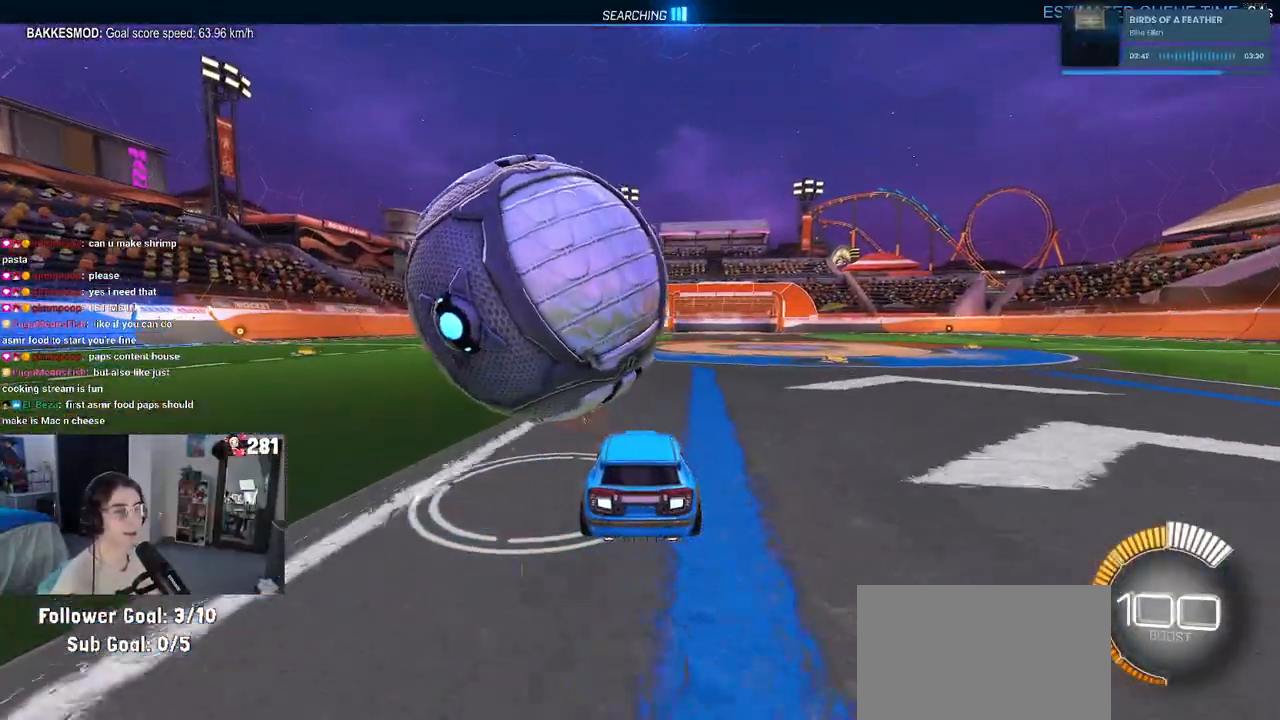
{"buttons": ["R2"], "left_stick": "left", "right_stick": "center", "events": [[167, "left_stick", "left"], [350, "R2", "up"], [467, "R2", "down"]]}
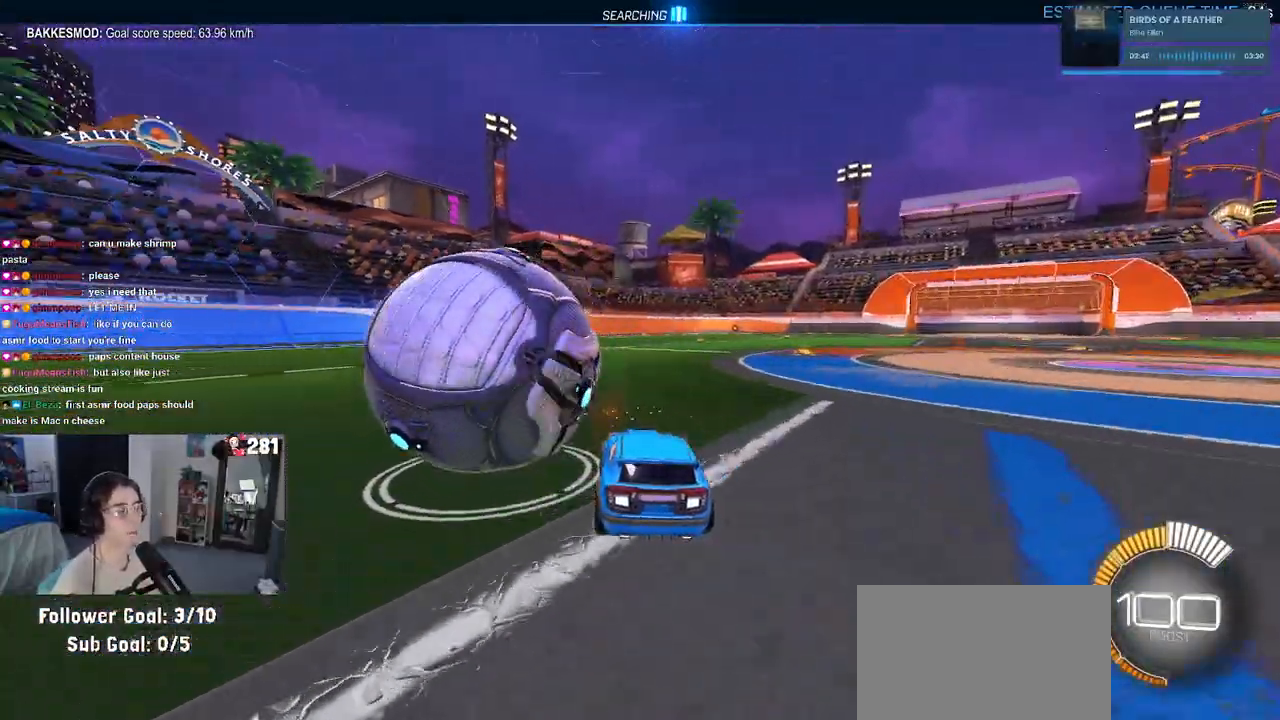
{"buttons": [], "left_stick": "left", "right_stick": "center", "events": [[83, "left_stick", "center"], [267, "left_stick", "left"], [500, "R2", "up"]]}
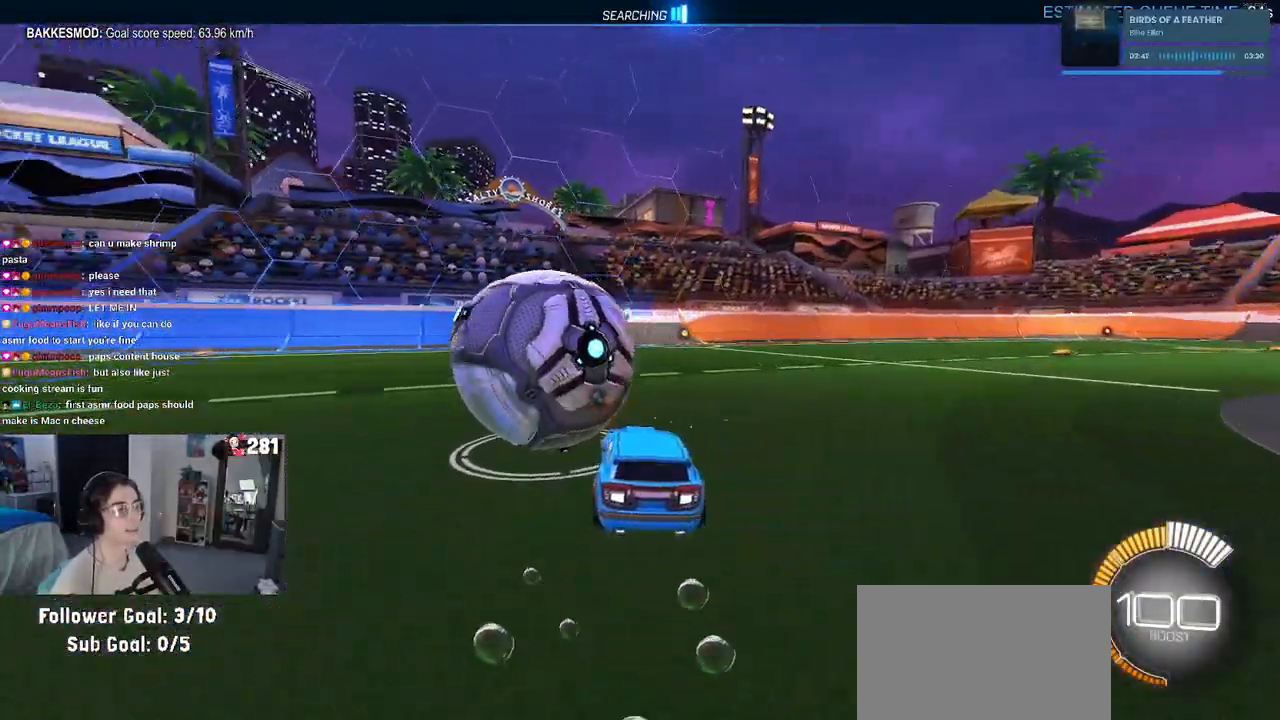
{"buttons": ["L2", "R2"], "left_stick": "center", "right_stick": "center", "events": [[50, "left_stick", "center"], [83, "R2", "down"], [133, "left_stick", "right"], [167, "TRIANGLE", "down"], [217, "left_stick", "center"], [250, "TRIANGLE", "up"], [383, "L2", "down"]]}
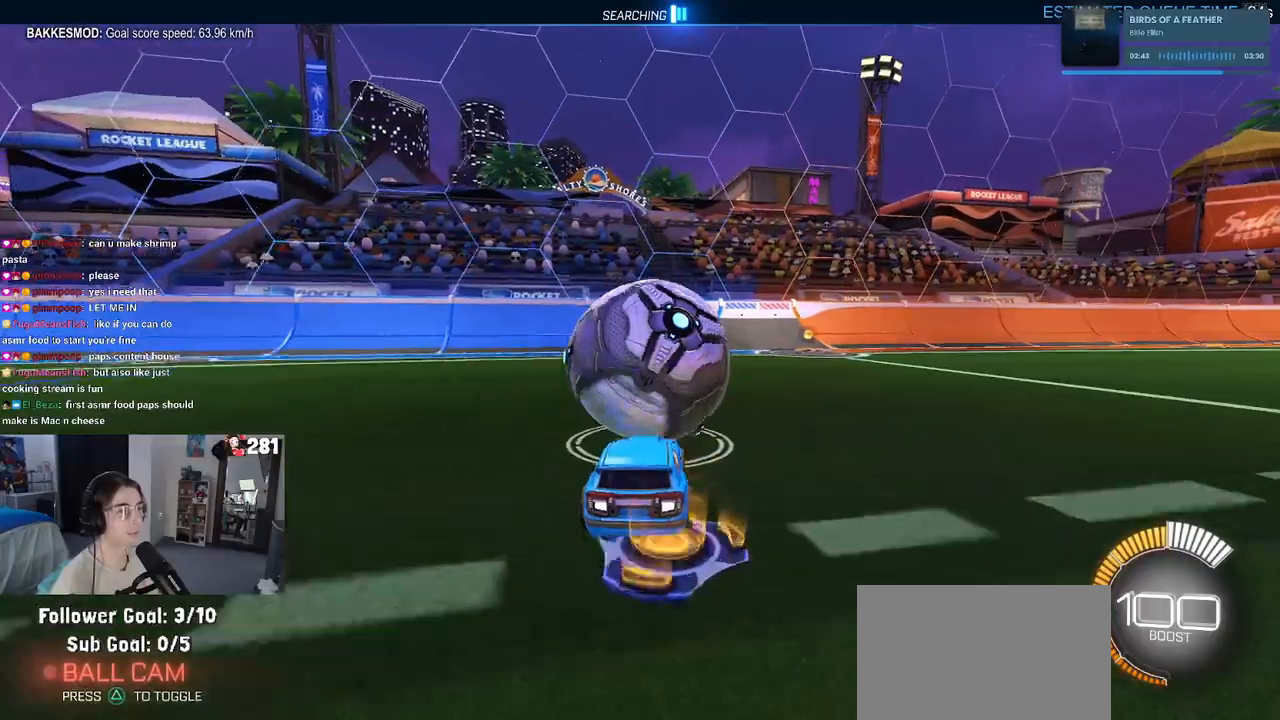
{"buttons": ["R2"], "left_stick": "center", "right_stick": "center", "events": [[67, "L2", "up"]]}
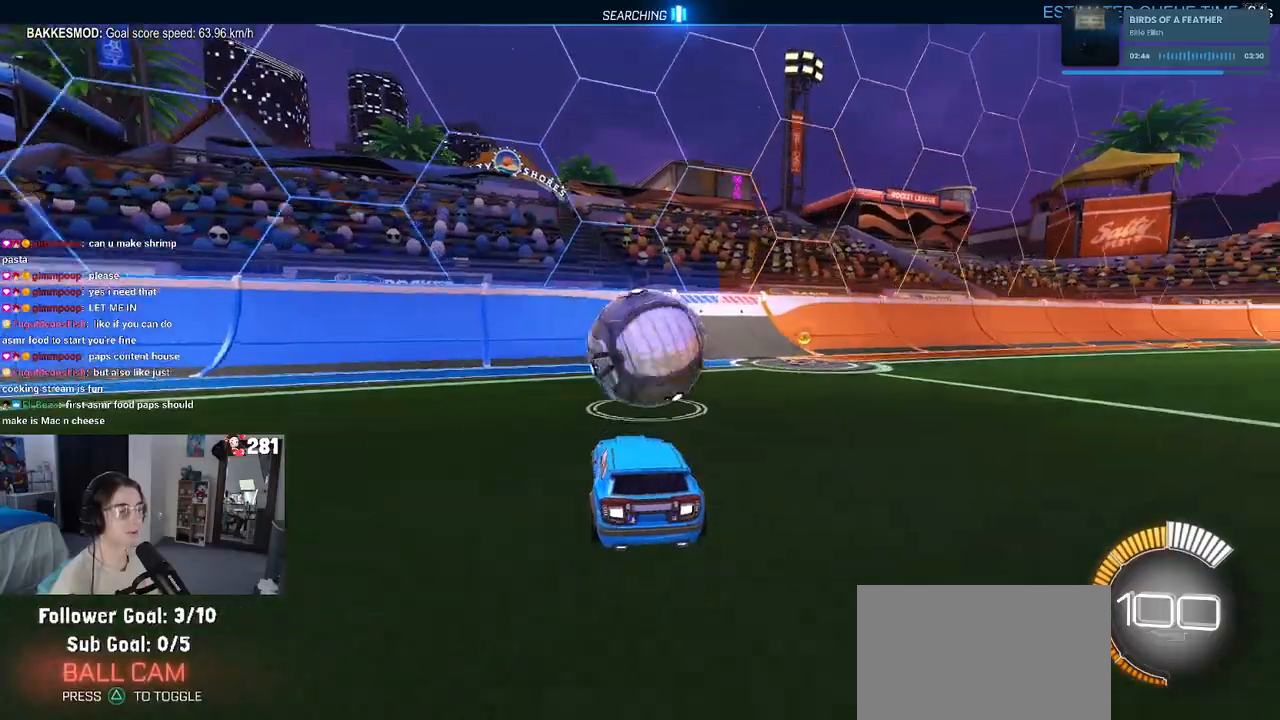
{"buttons": ["R2"], "left_stick": "center", "right_stick": "center", "events": []}
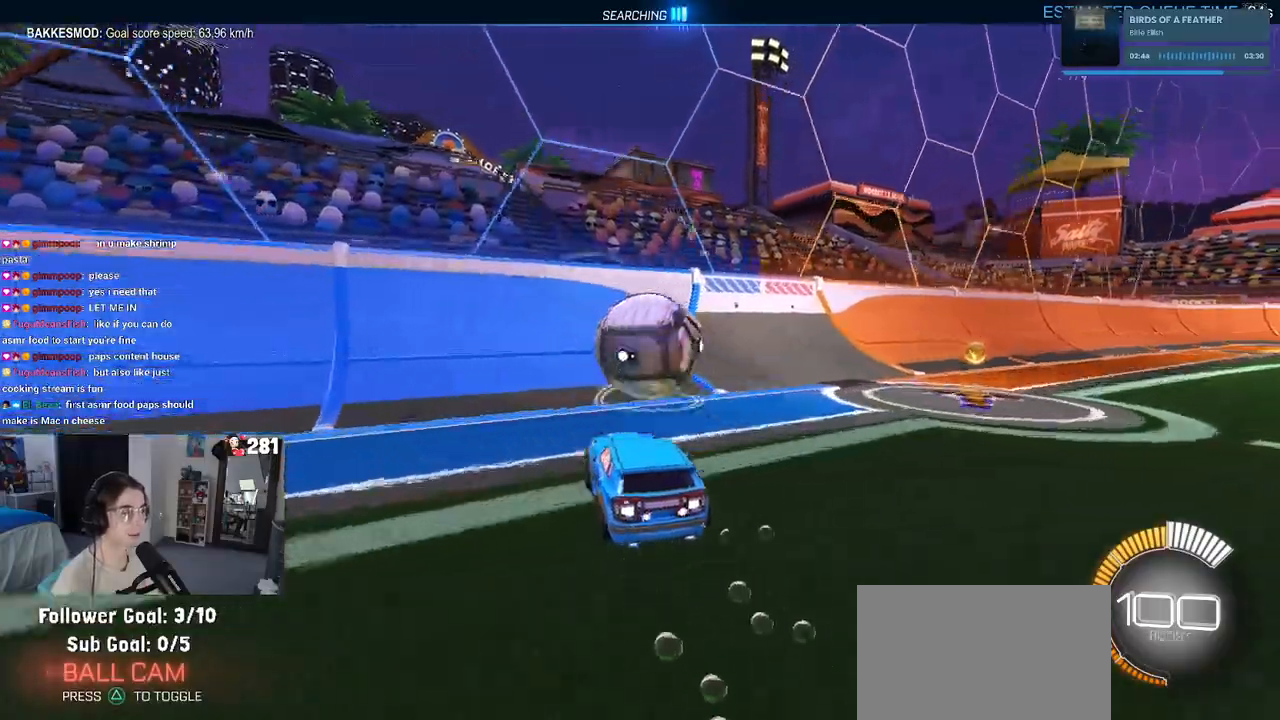
{"buttons": ["R2"], "left_stick": "center", "right_stick": "center", "events": [[33, "left_stick", "right"], [150, "left_stick", "center"]]}